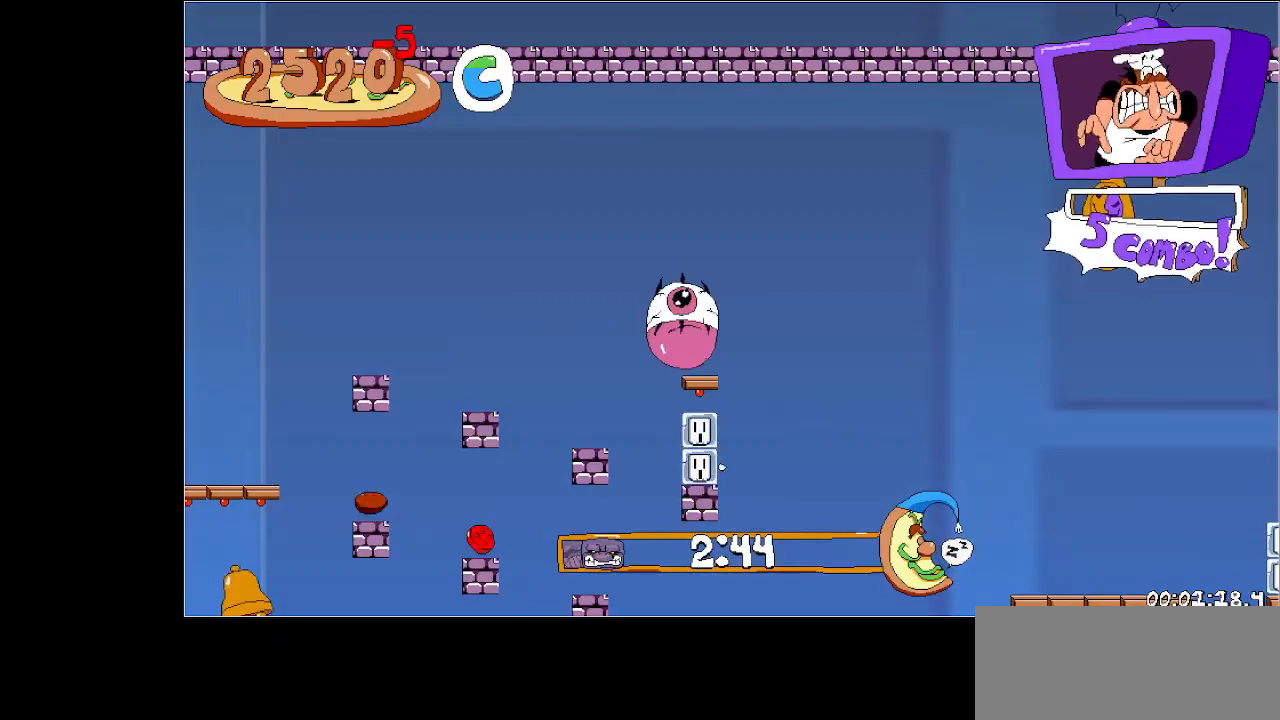
Gameplay with keyboard; each line is a JSON object with the keys held at the frame after it. "events" lists presses ("down") and releases ("up") of "dash", "down", "jump", "left", "right", "run", "taunt" and "up" between this image and that frame as [ms after this image, input, new state], when the widget could be followed in between. No other keys are recorded. Mouse input is not recorded. Key names are as the overlay labels them; some are game actions (e.g. jump) rather than physical keys.
{"keys": ["left", "run"], "events": []}
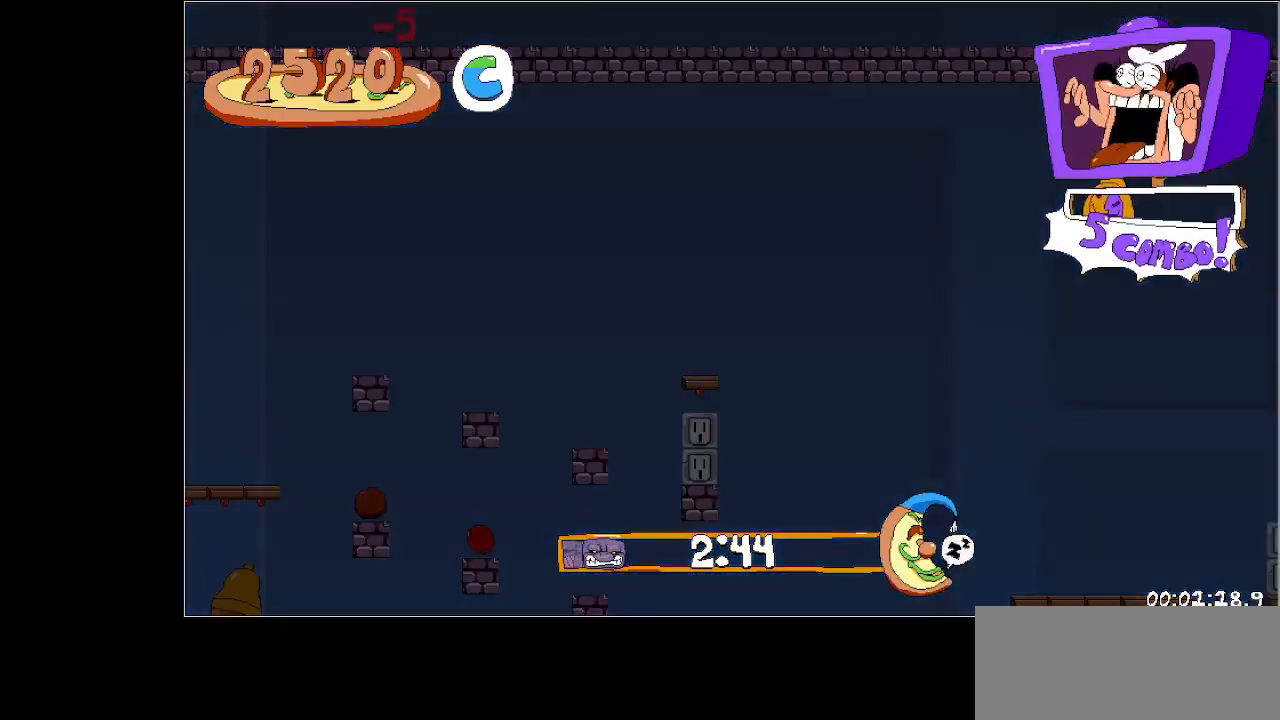
{"keys": ["down"], "events": [[133, "left", "up"], [233, "run", "up"], [467, "down", "down"]]}
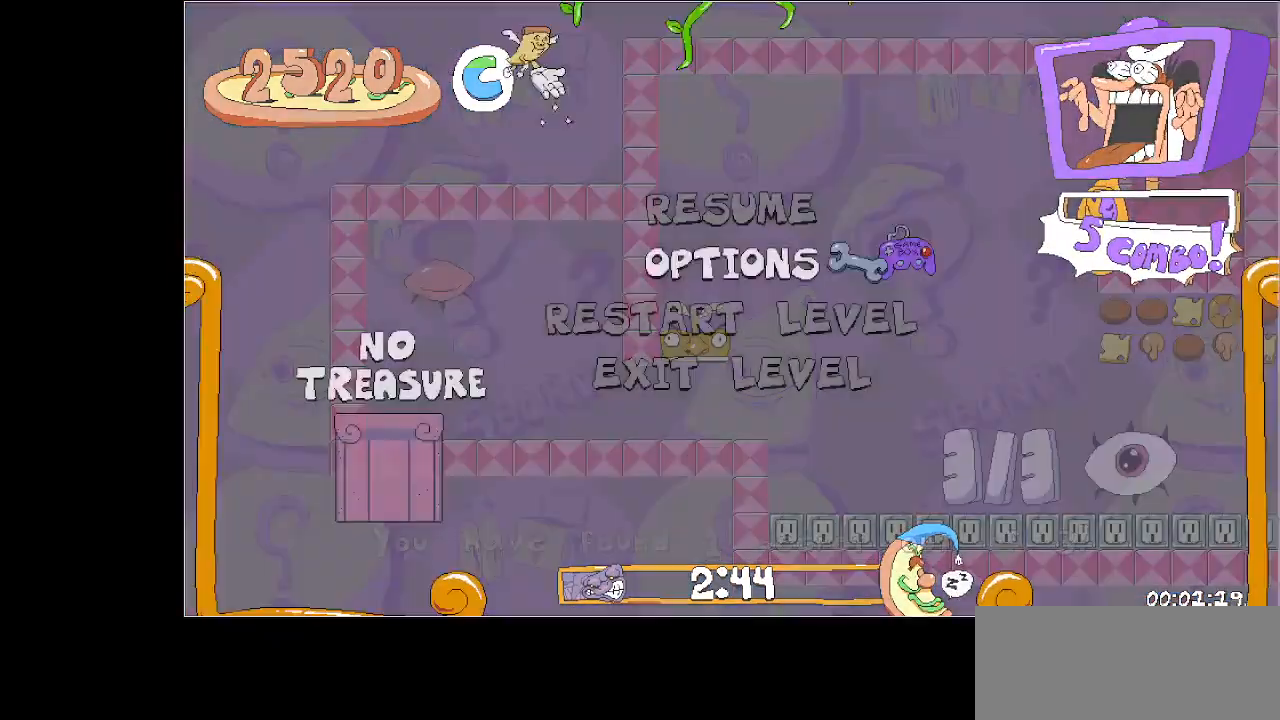
{"keys": [], "events": [[100, "jump", "down"], [167, "down", "up"], [233, "jump", "up"]]}
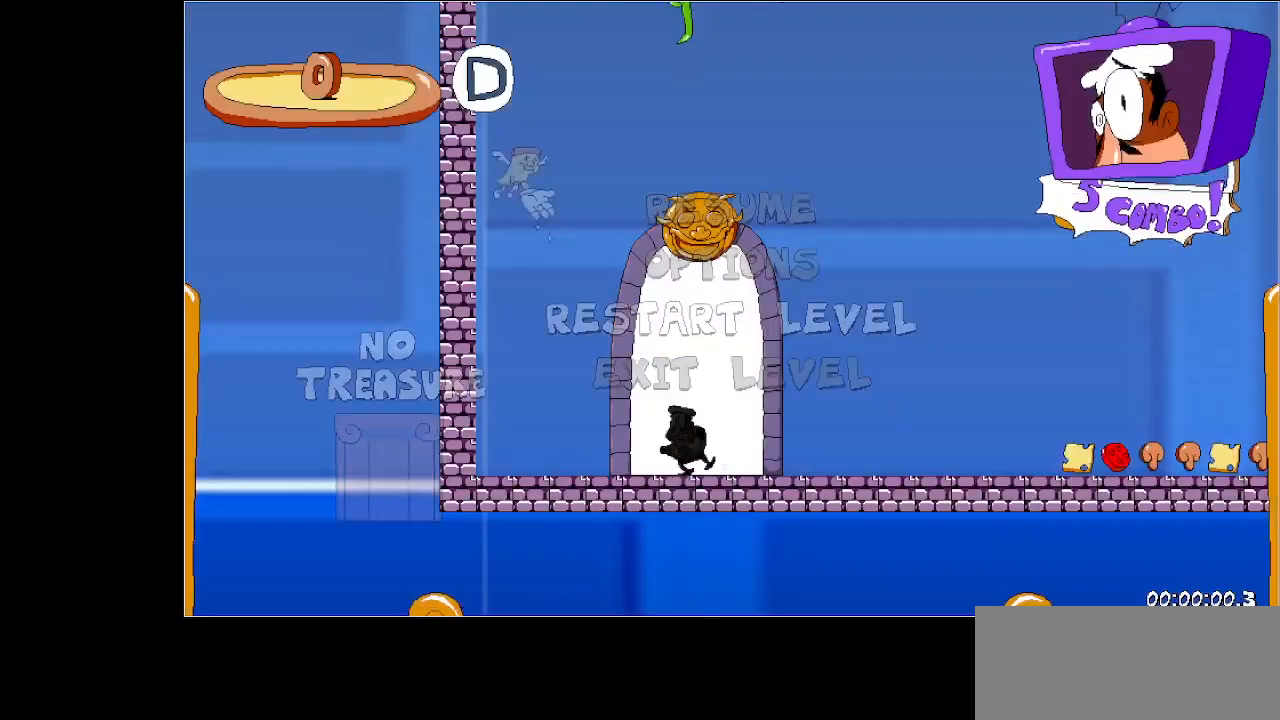
{"keys": [], "events": []}
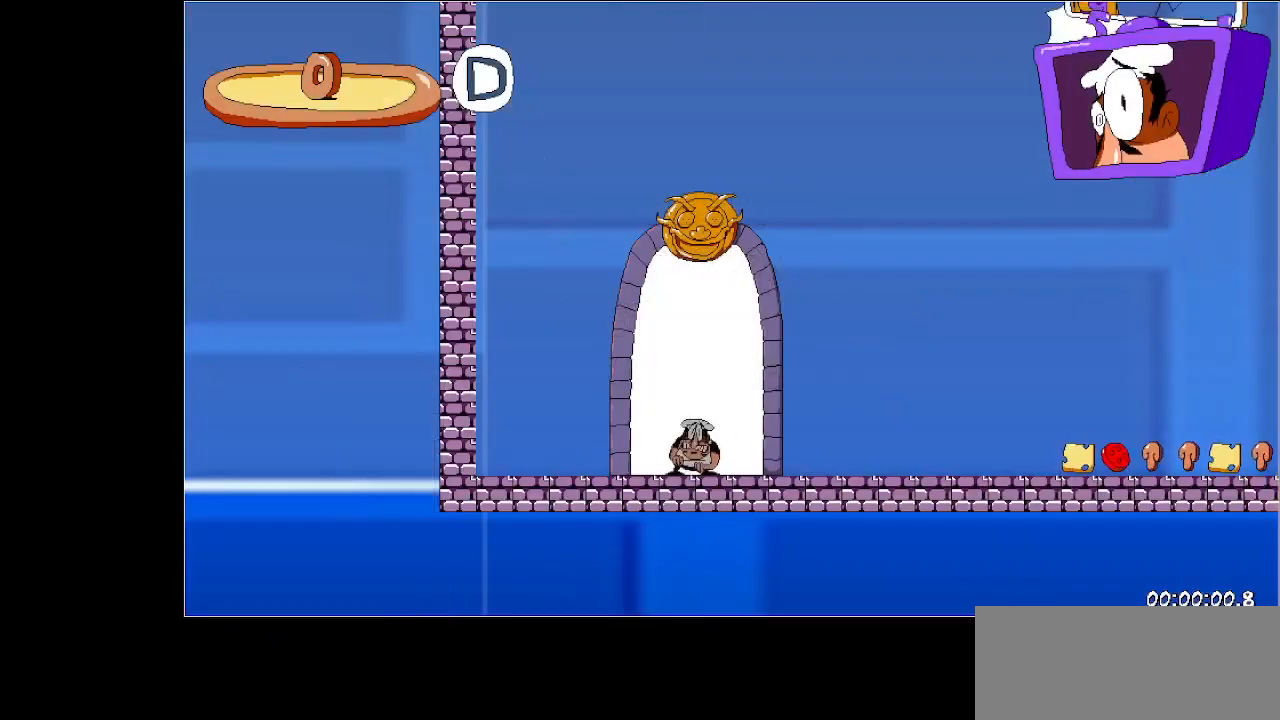
{"keys": [], "events": []}
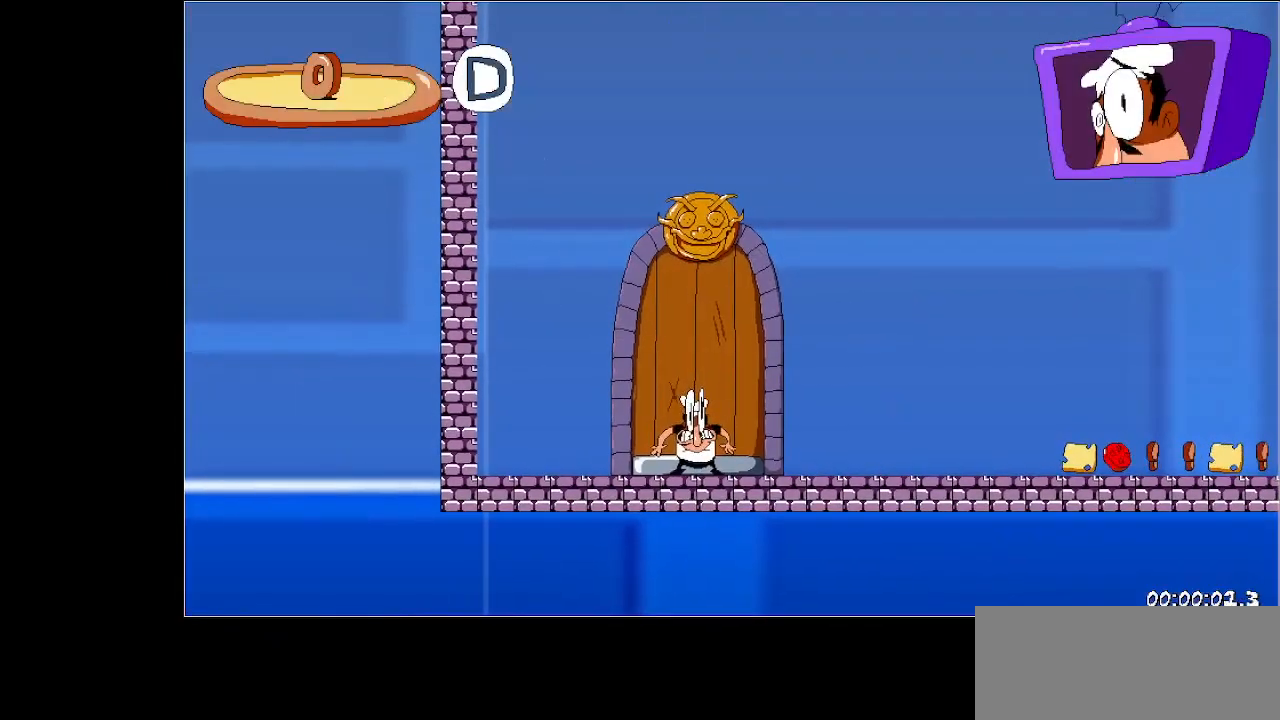
{"keys": [], "events": []}
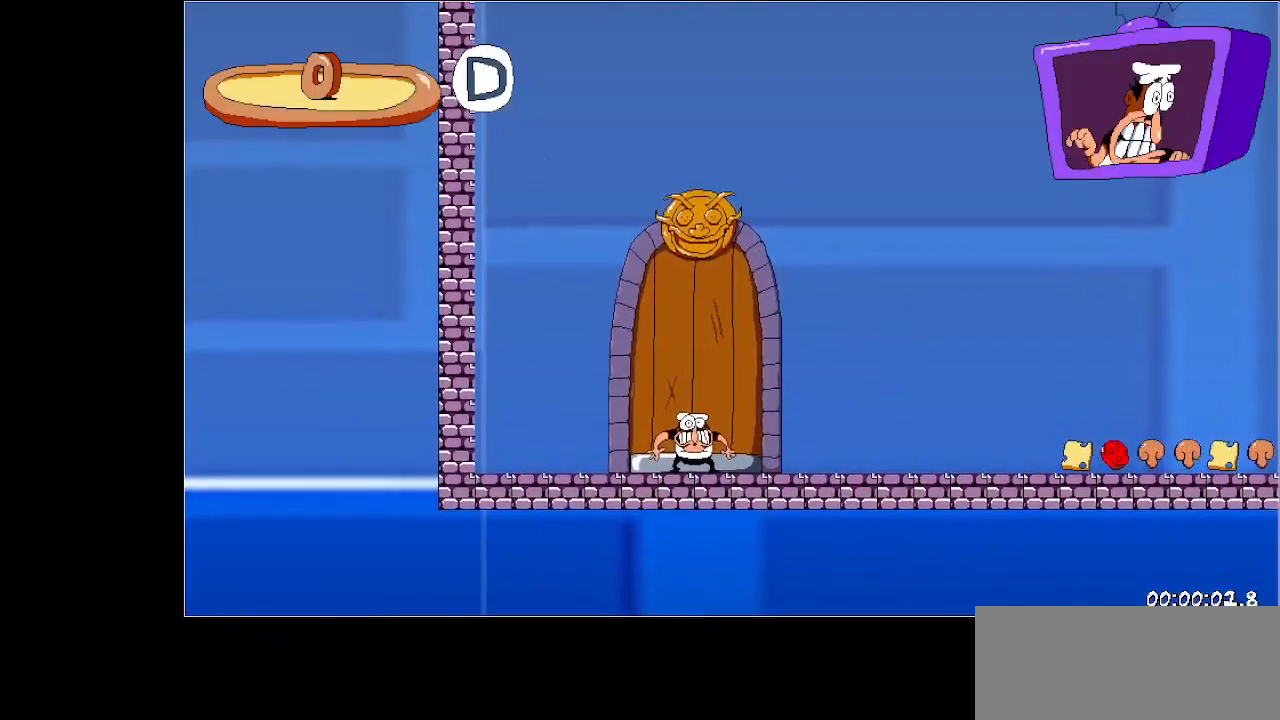
{"keys": [], "events": []}
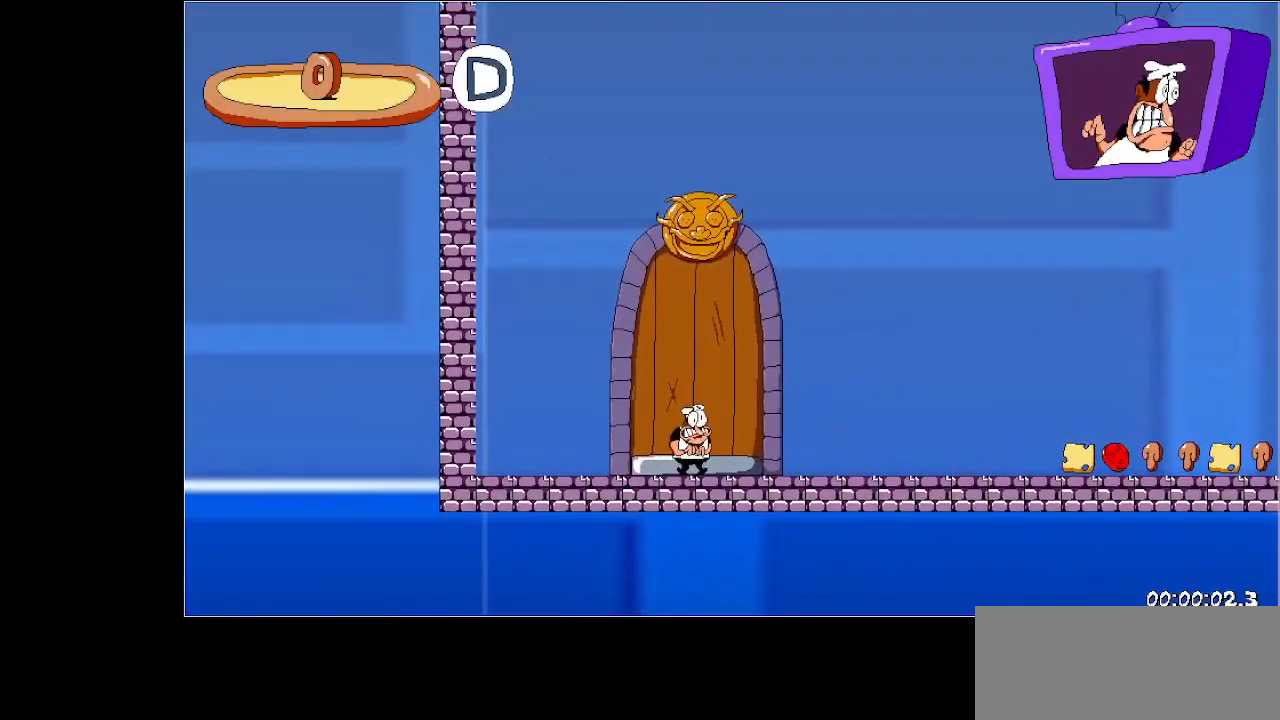
{"keys": [], "events": []}
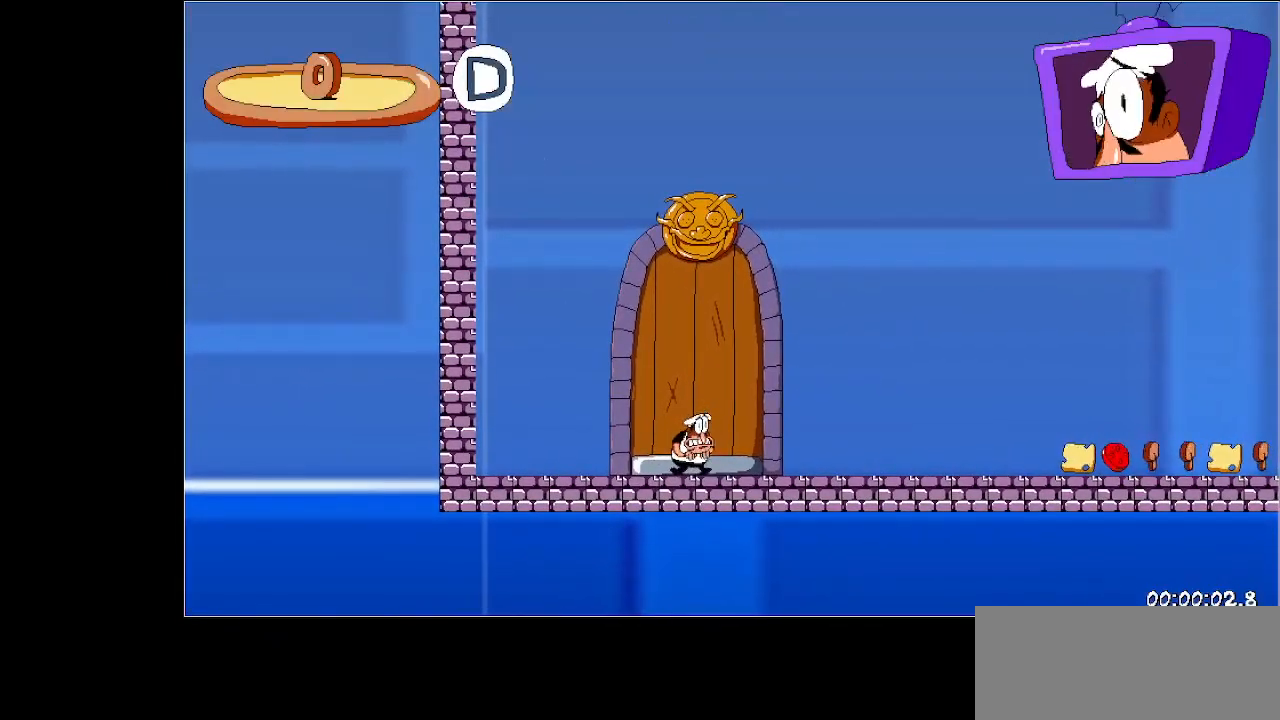
{"keys": [], "events": []}
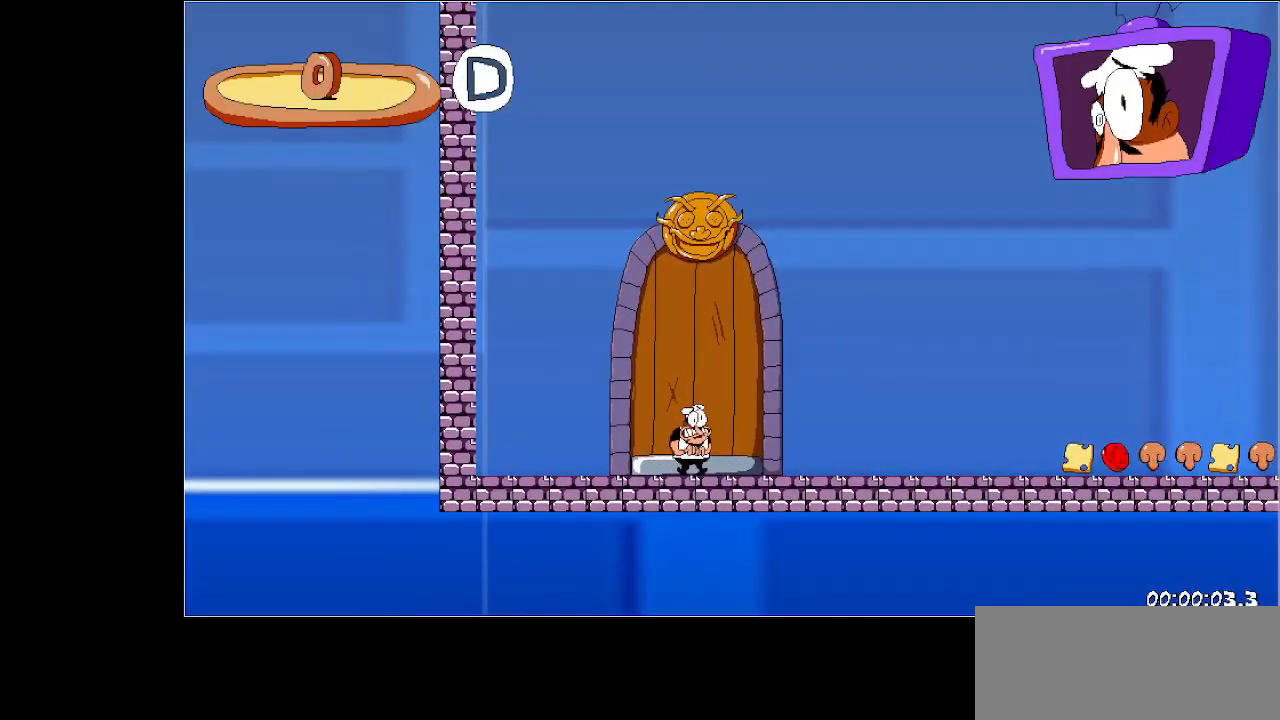
{"keys": [], "events": []}
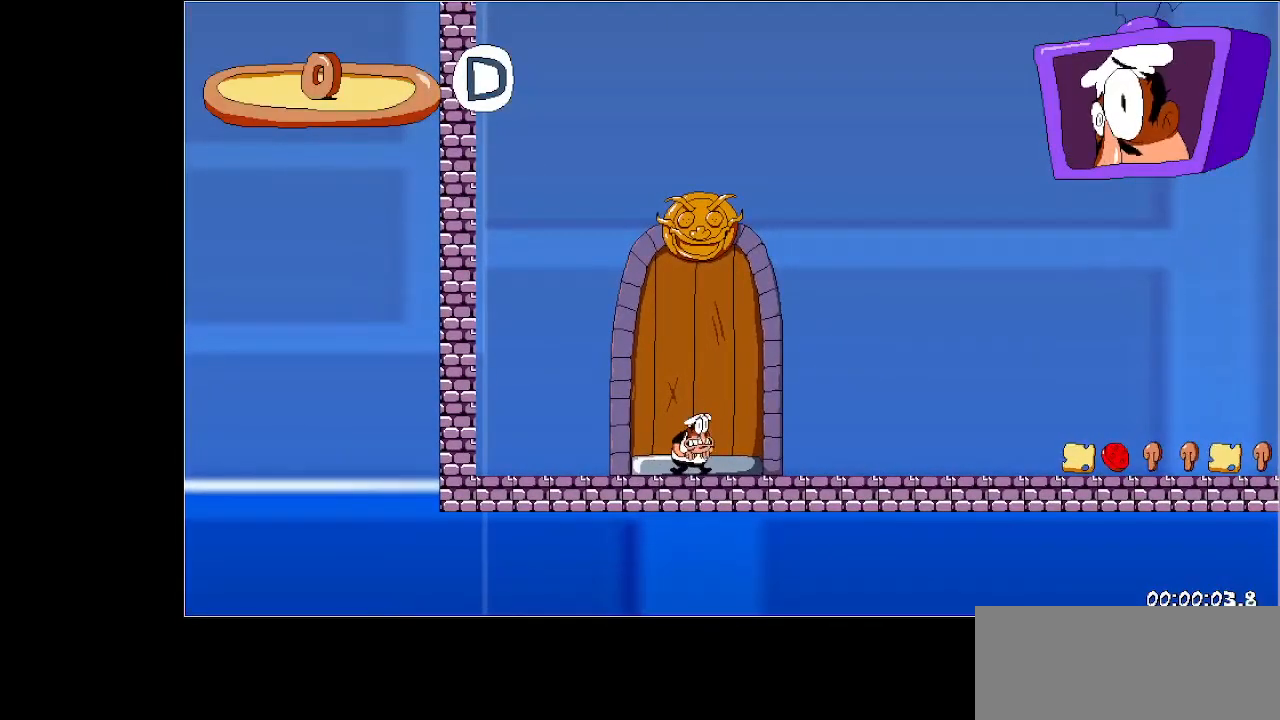
{"keys": [], "events": []}
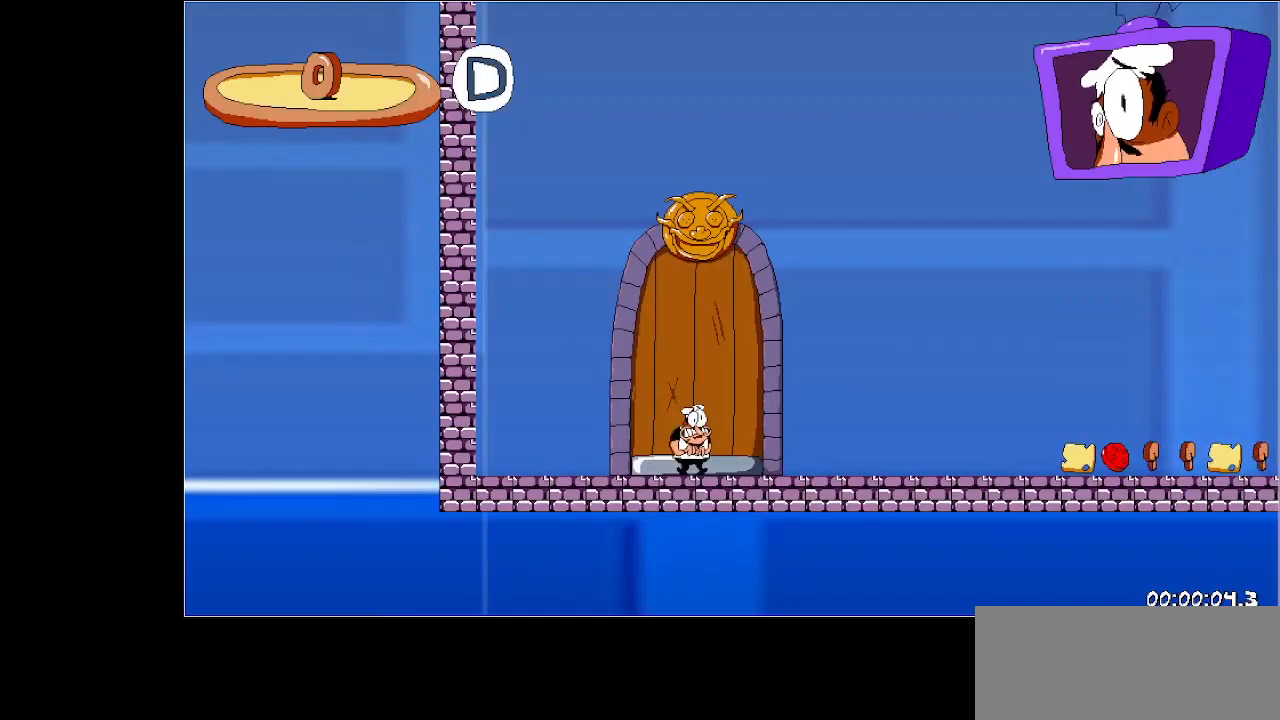
{"keys": [], "events": []}
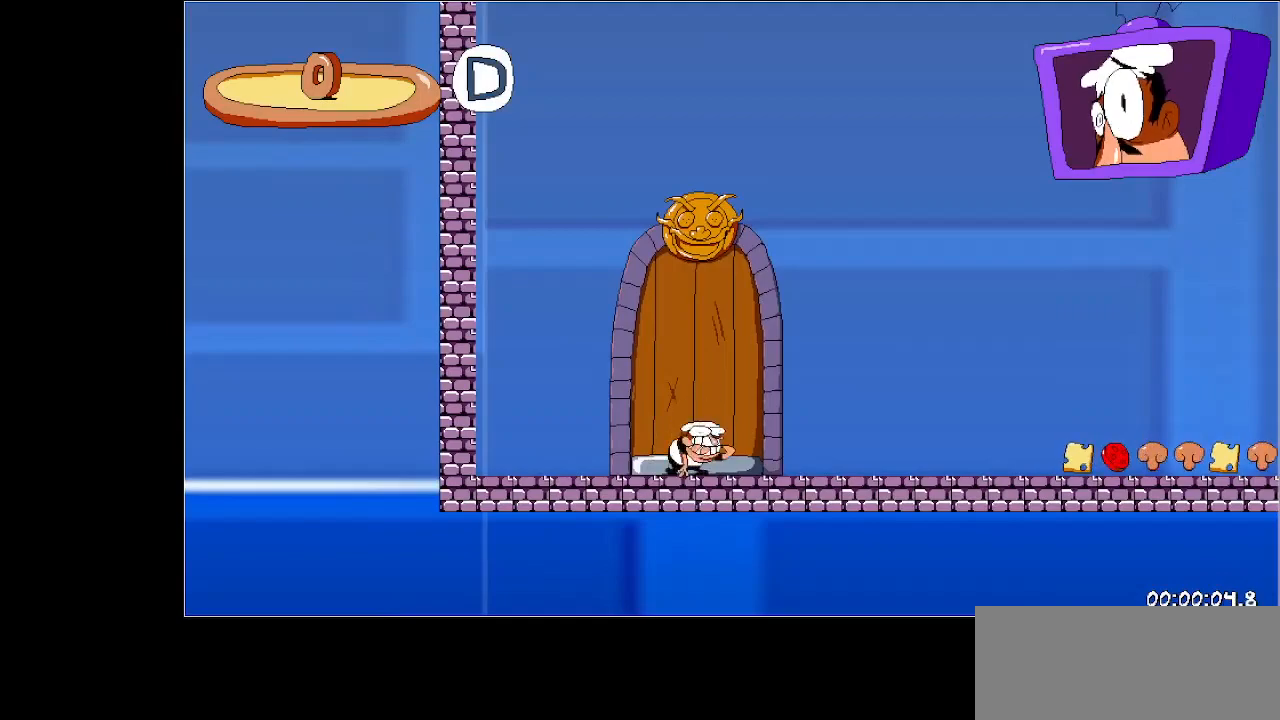
{"keys": [], "events": []}
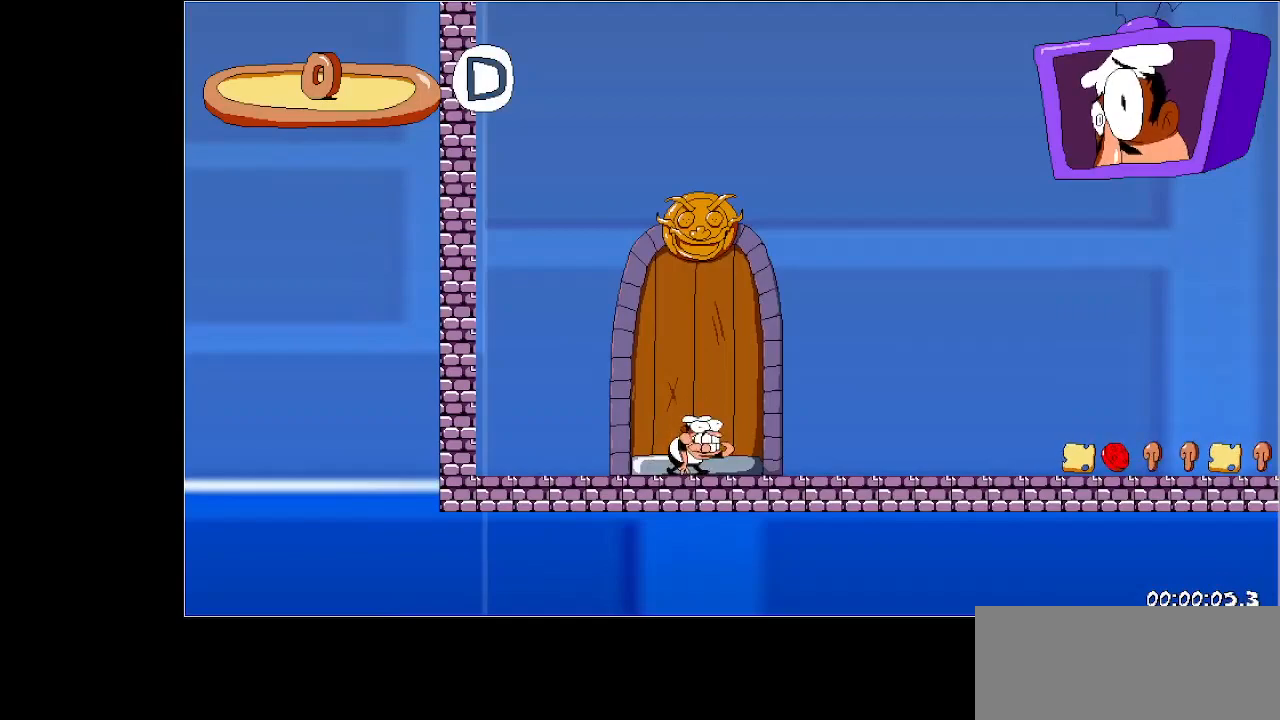
{"keys": ["down"], "events": [[467, "down", "down"]]}
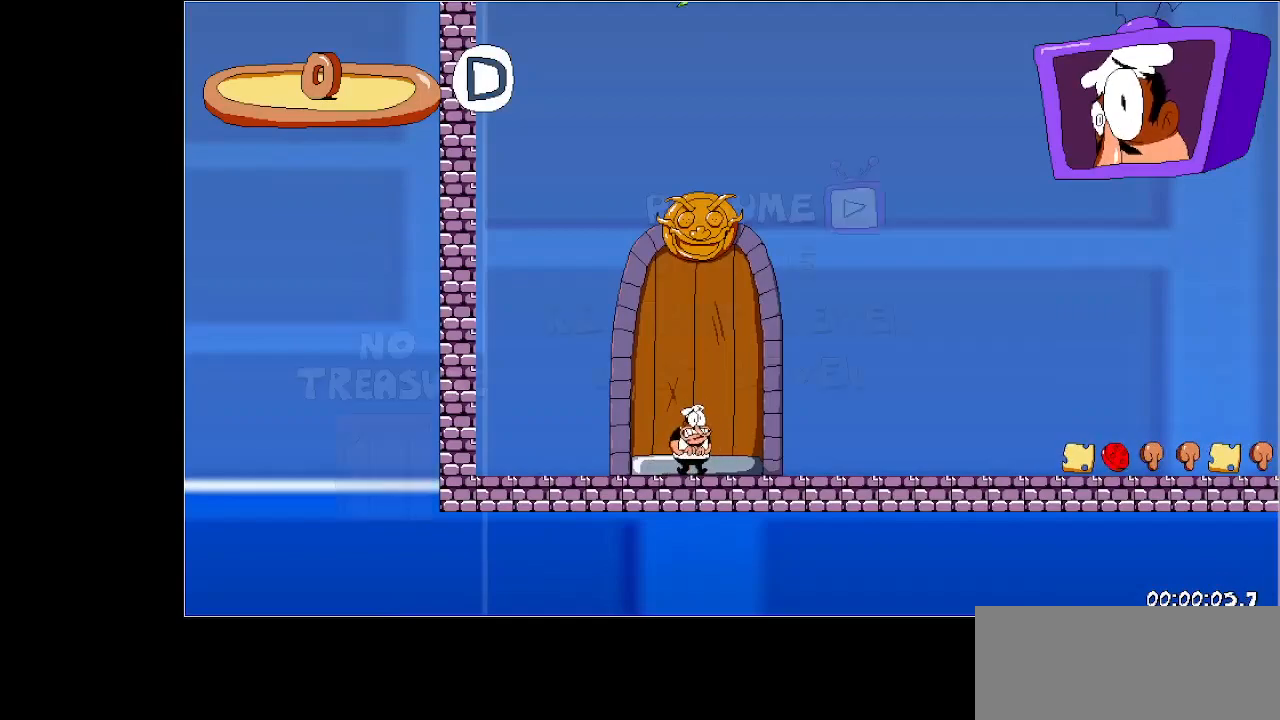
{"keys": [], "events": [[67, "down", "up"], [100, "down", "down"], [200, "down", "up"], [233, "jump", "down"], [400, "jump", "up"]]}
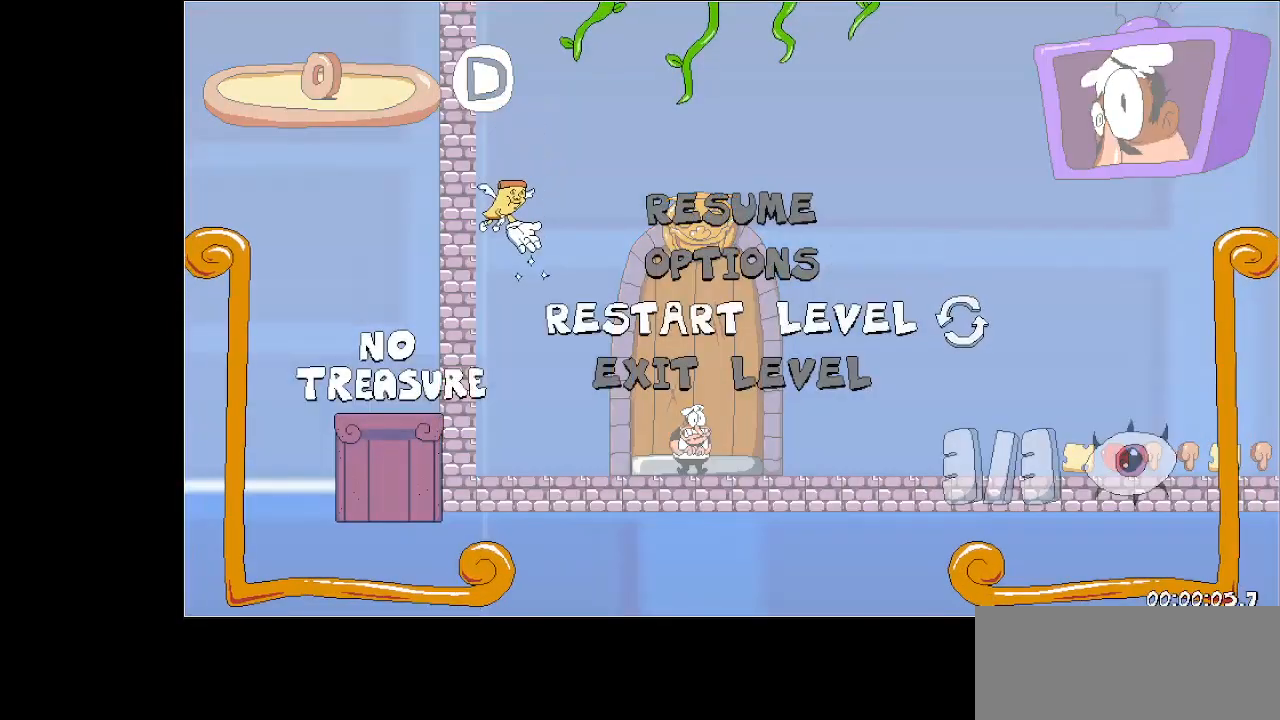
{"keys": ["down", "right", "run"], "events": [[133, "dash", "down"], [133, "right", "down"], [167, "down", "down"], [267, "dash", "up"], [267, "down", "up"], [300, "run", "down"], [367, "dash", "down"], [367, "down", "down"], [500, "dash", "up"]]}
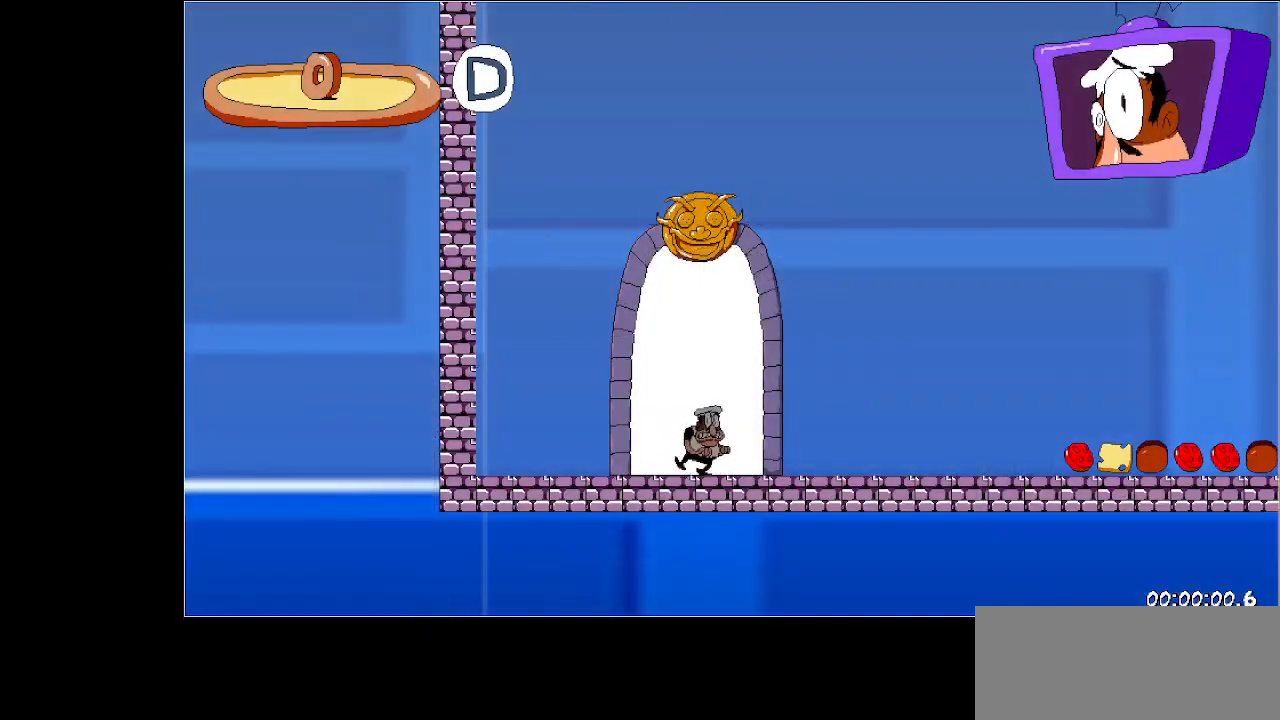
{"keys": ["down", "right", "run"], "events": [[100, "down", "up"], [200, "dash", "down"], [267, "dash", "up"], [367, "dash", "down"], [367, "down", "down"], [467, "dash", "up"]]}
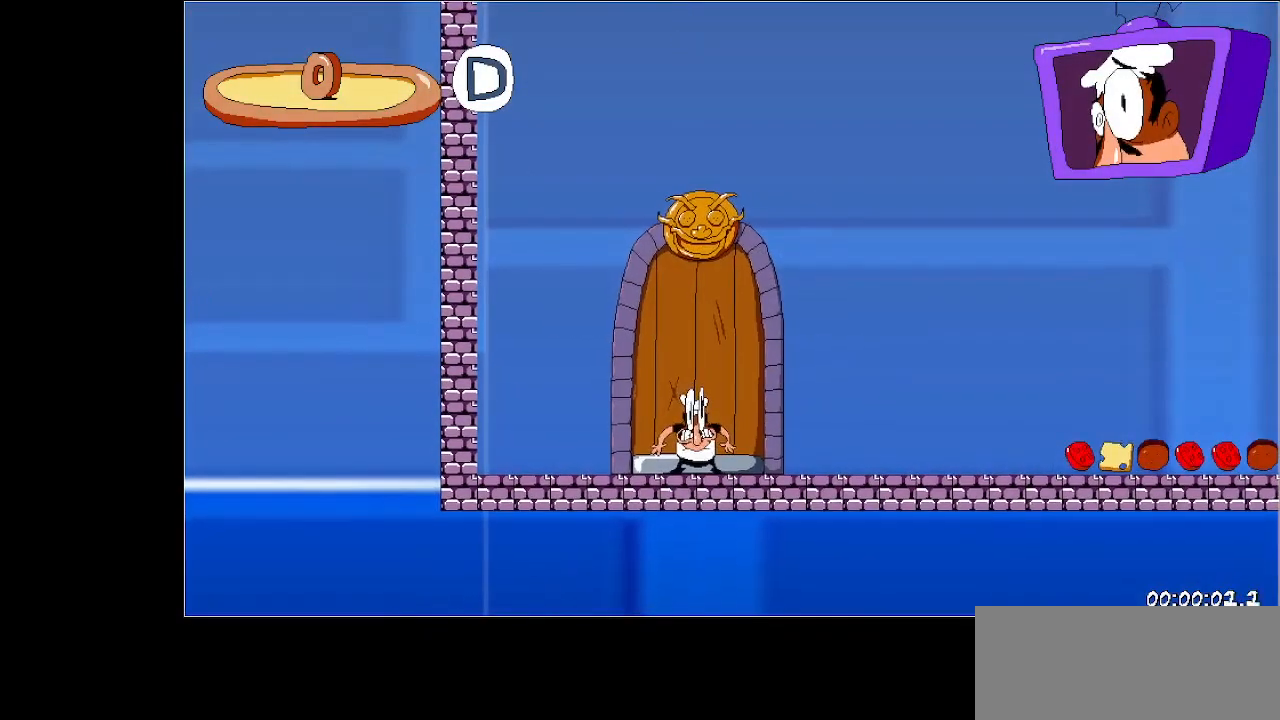
{"keys": ["dash", "down", "right", "run"], "events": [[33, "down", "up"], [67, "dash", "down"], [167, "dash", "up"], [233, "dash", "down"], [300, "down", "down"], [333, "dash", "up"], [333, "down", "up"], [433, "dash", "down"], [433, "down", "down"]]}
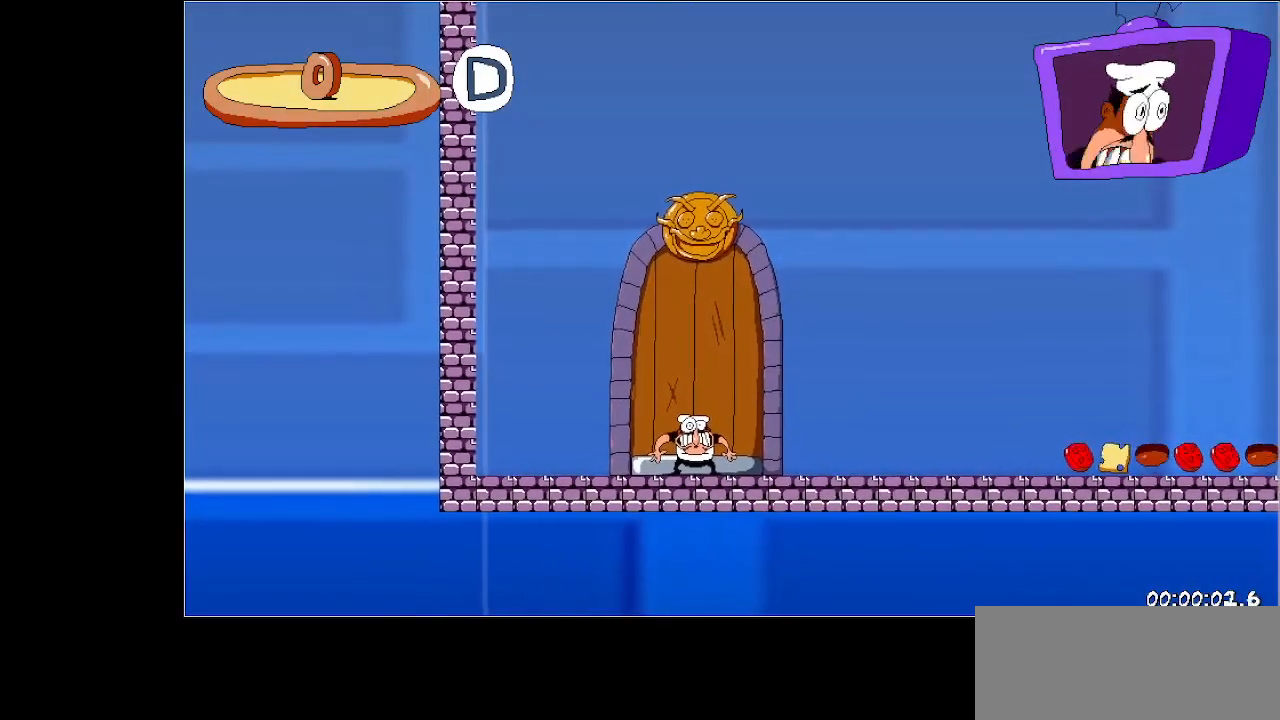
{"keys": ["down", "right", "run"], "events": [[33, "dash", "up"], [33, "down", "up"], [67, "dash", "down"], [67, "down", "down"], [233, "dash", "up"], [233, "down", "up"], [267, "dash", "down"], [267, "down", "down"], [367, "dash", "up"], [400, "dash", "down"], [500, "dash", "up"]]}
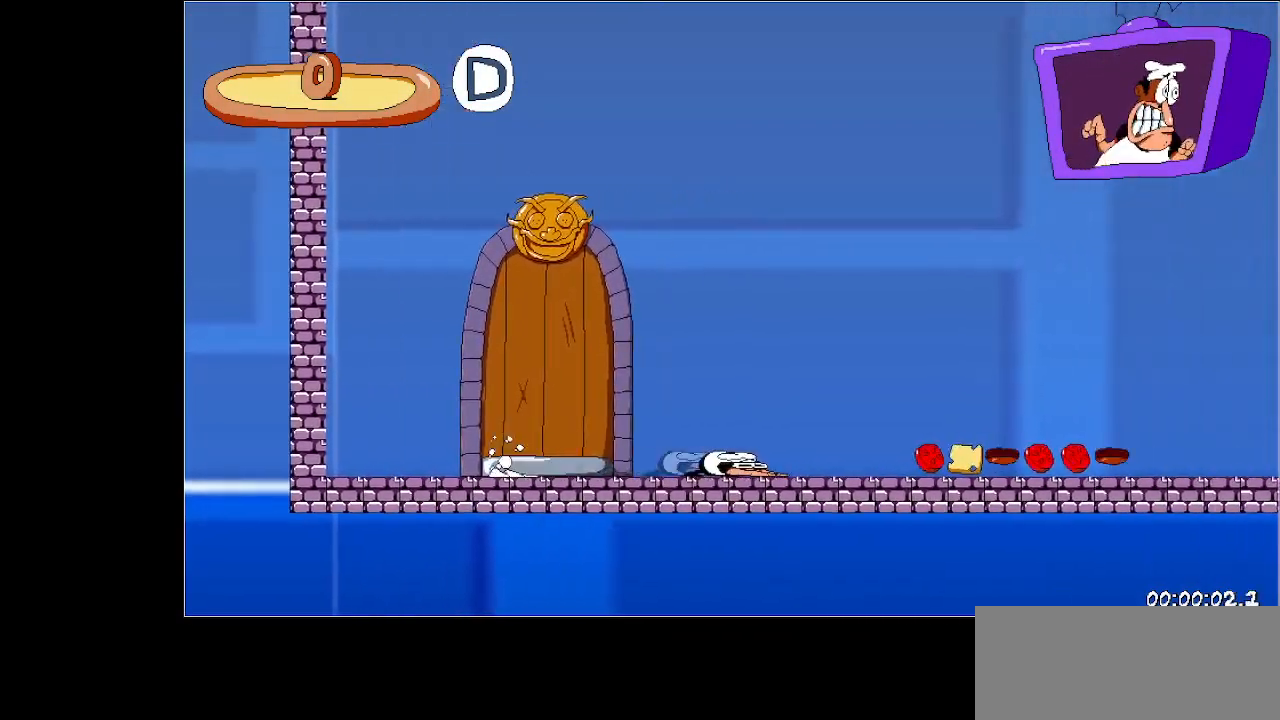
{"keys": ["right", "run"], "events": [[100, "down", "up"]]}
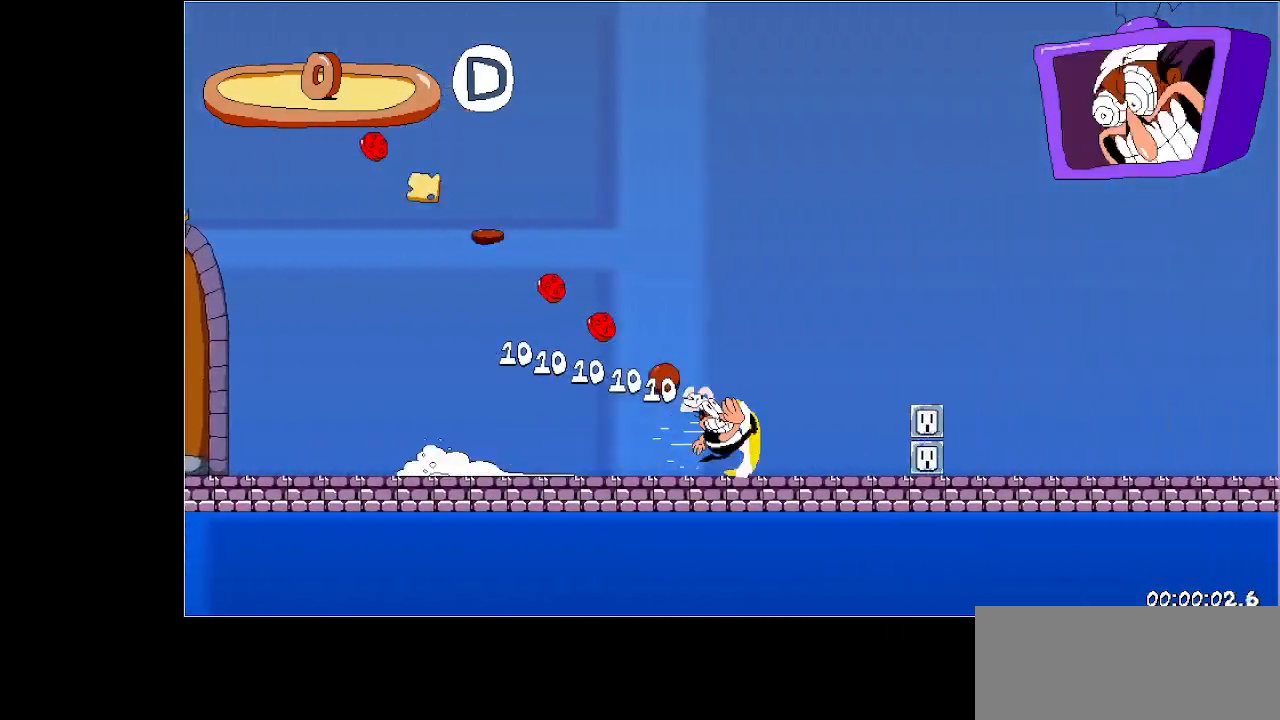
{"keys": ["right", "run"], "events": [[67, "jump", "down"], [233, "jump", "up"], [300, "down", "down"], [400, "down", "up"]]}
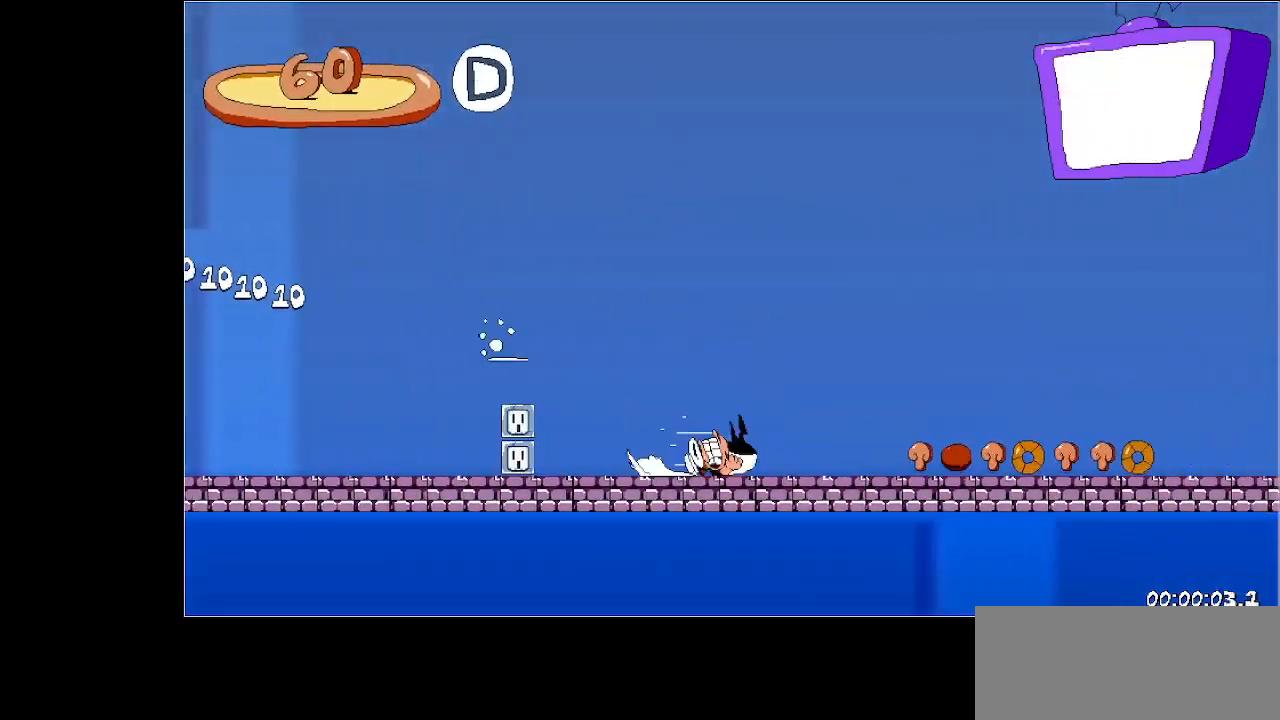
{"keys": ["right", "run"], "events": []}
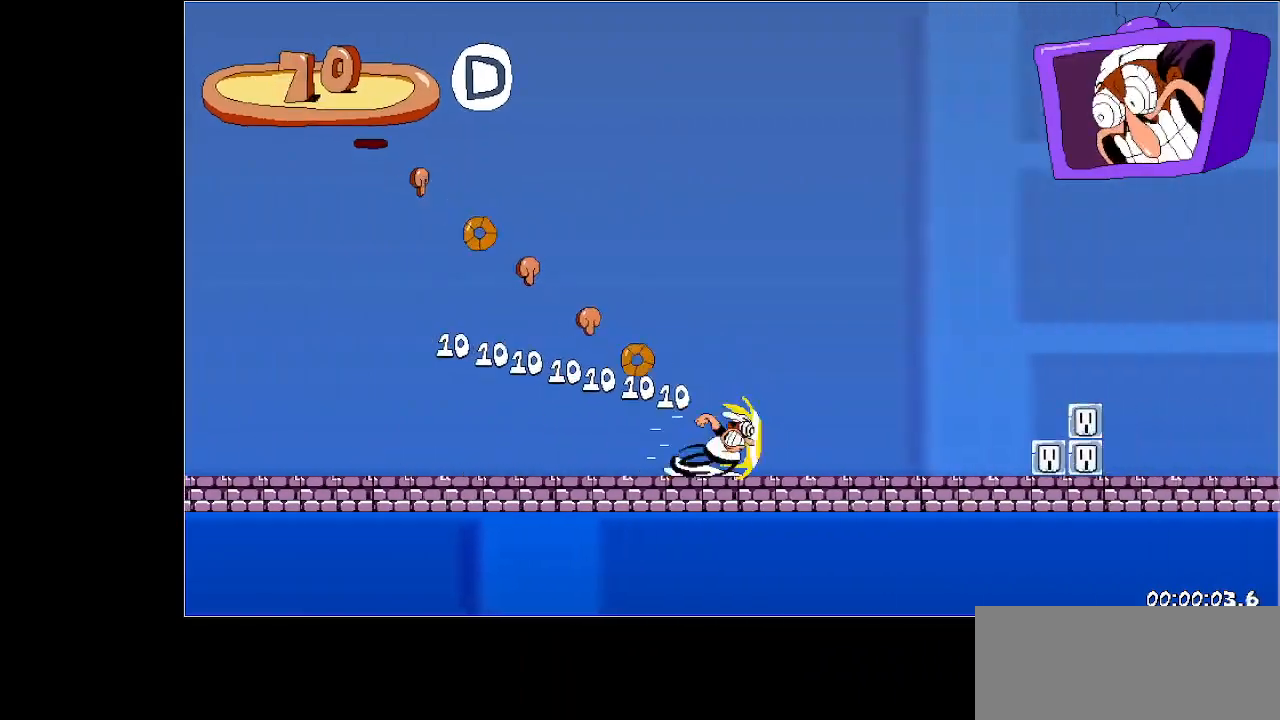
{"keys": ["right", "run"], "events": [[233, "jump", "down"], [367, "jump", "up"], [467, "down", "down"], [500, "down", "up"]]}
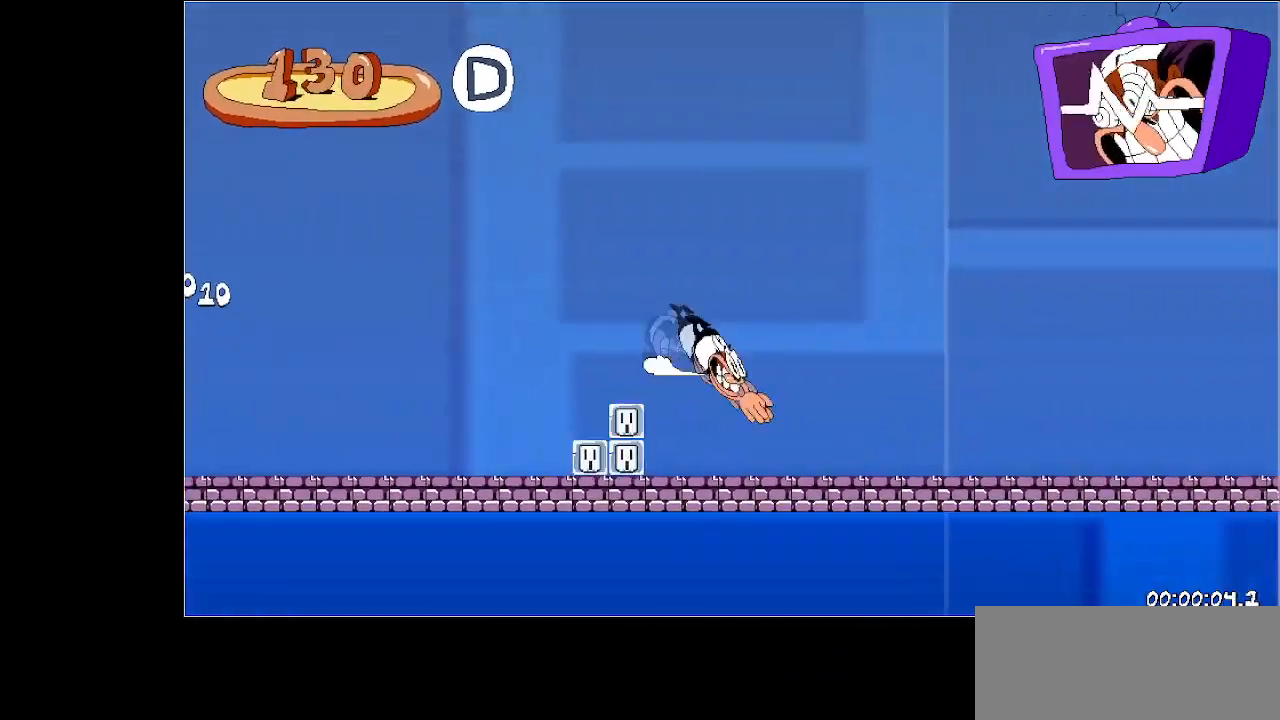
{"keys": ["right", "run"], "events": []}
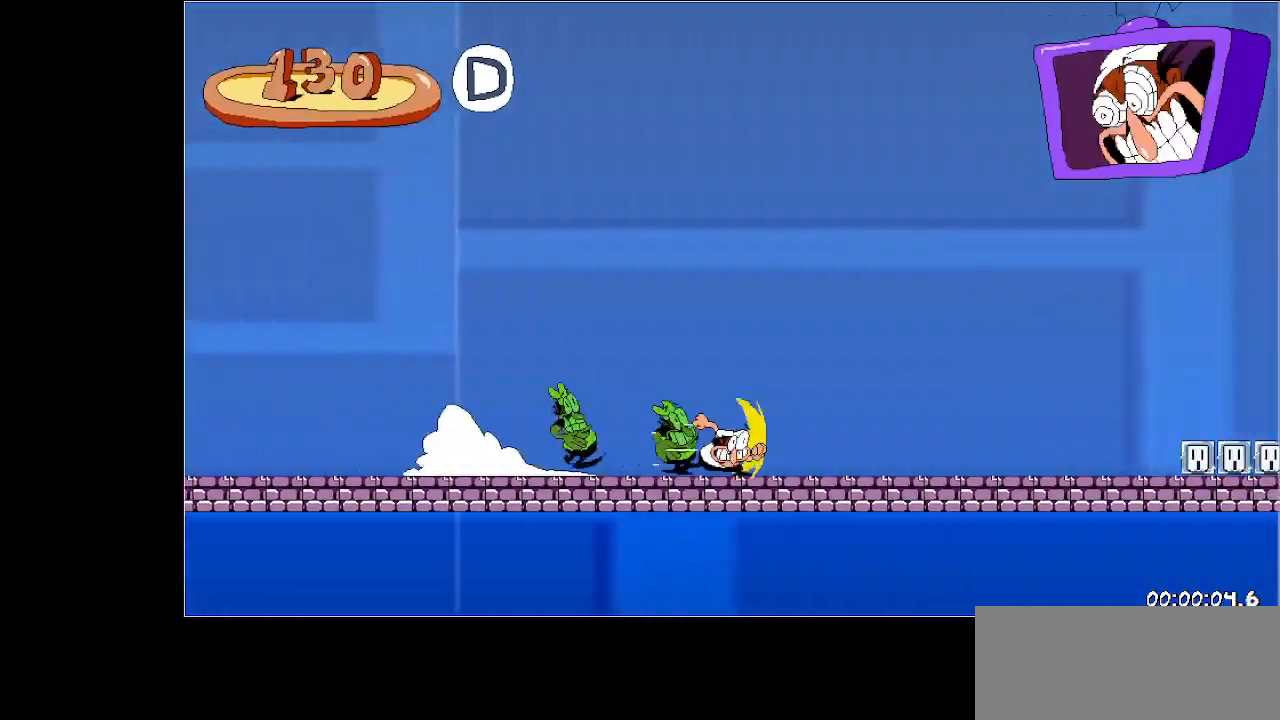
{"keys": ["right", "run"], "events": [[367, "jump", "down"], [467, "jump", "up"]]}
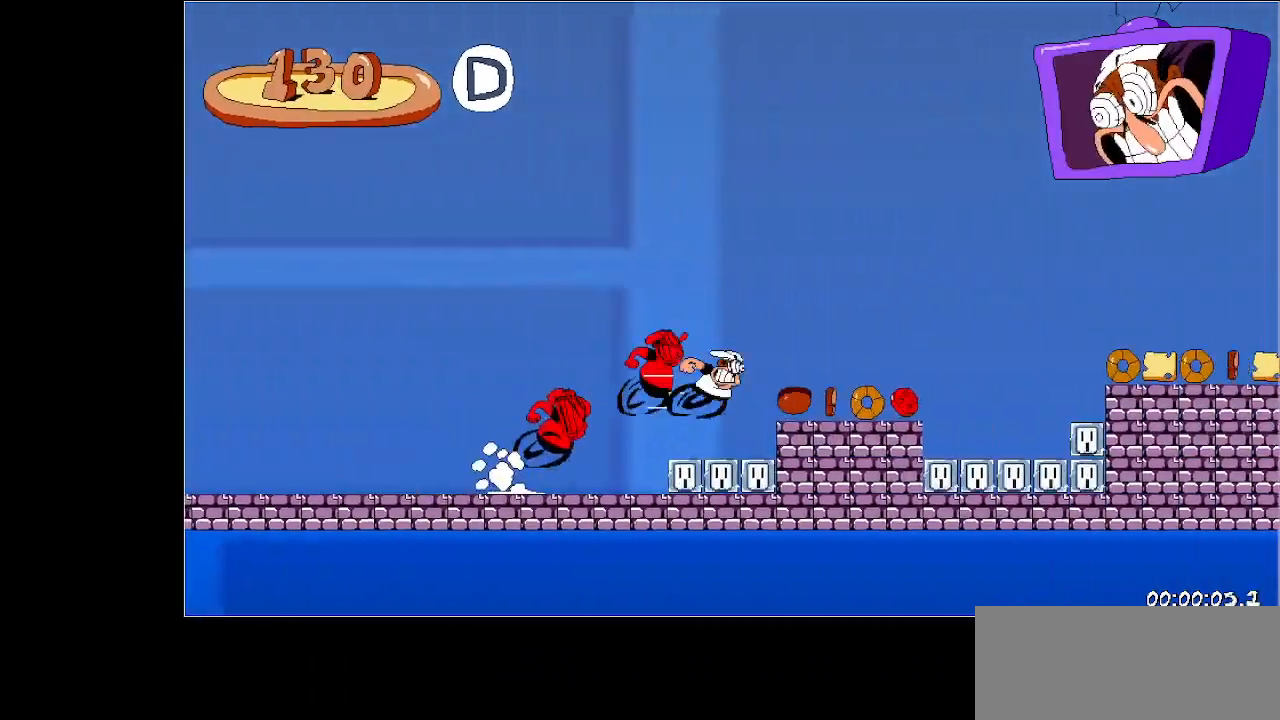
{"keys": ["right", "run"], "events": [[267, "jump", "down"], [333, "jump", "up"]]}
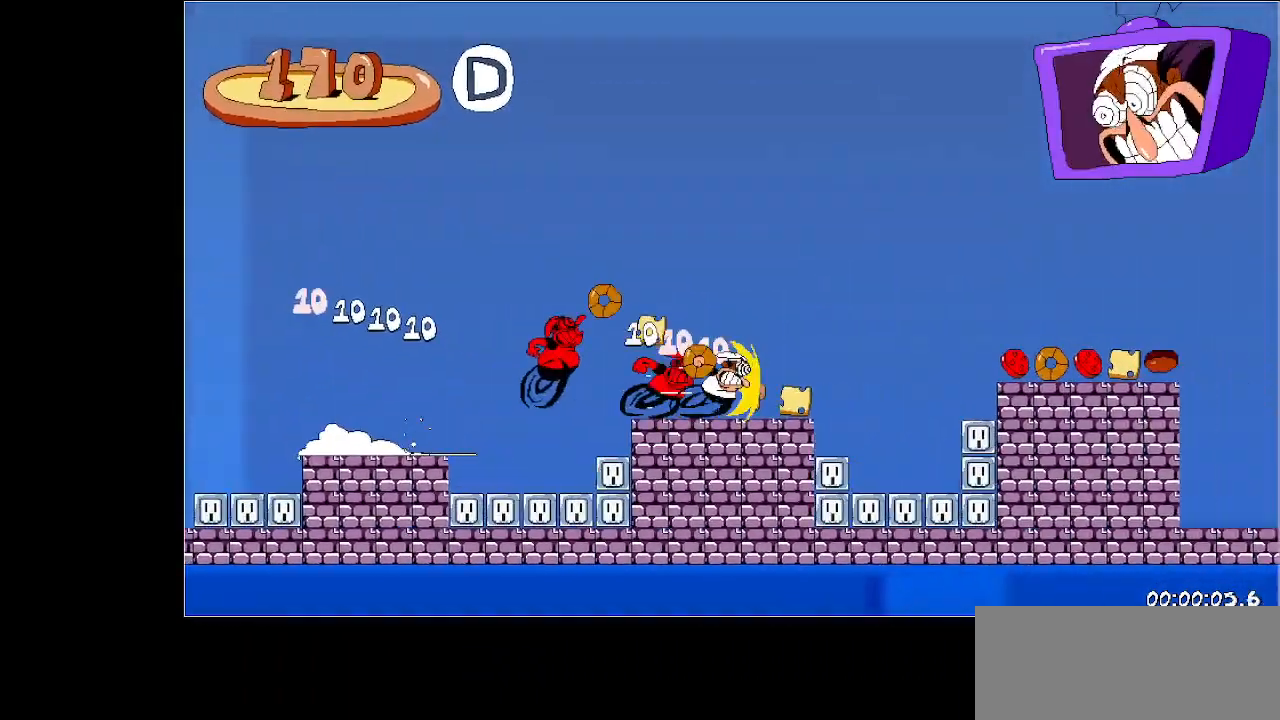
{"keys": ["down", "right", "run"], "events": [[100, "jump", "down"], [167, "jump", "up"], [467, "down", "down"]]}
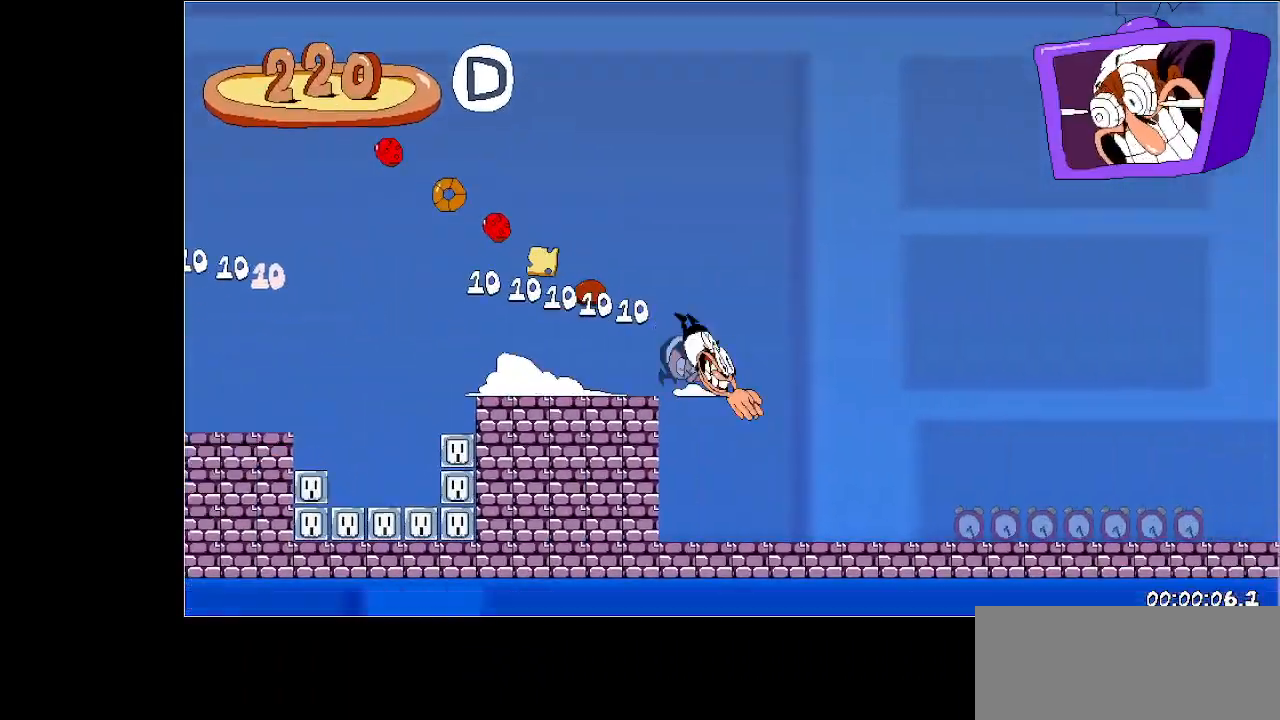
{"keys": ["right", "run"], "events": [[67, "down", "up"]]}
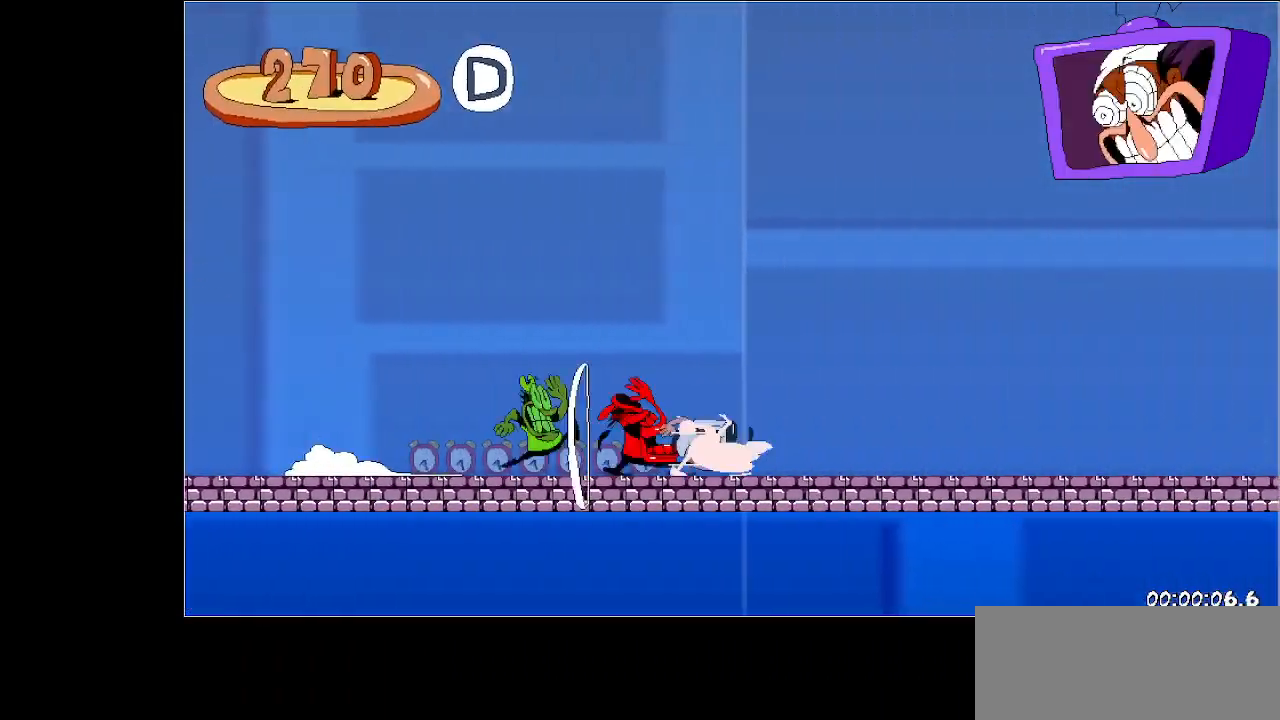
{"keys": ["right", "run"], "events": [[233, "jump", "down"], [467, "jump", "up"]]}
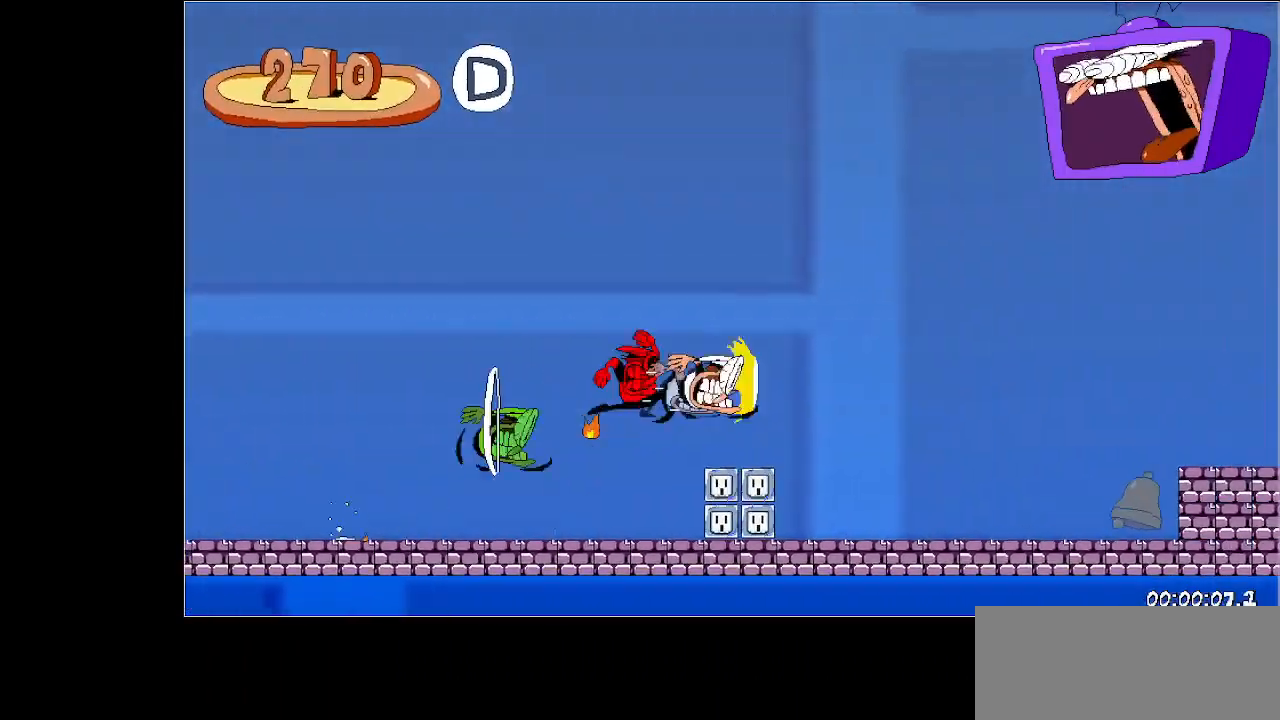
{"keys": ["right", "run"], "events": [[100, "down", "down"], [200, "down", "up"], [300, "jump", "down"], [400, "jump", "up"]]}
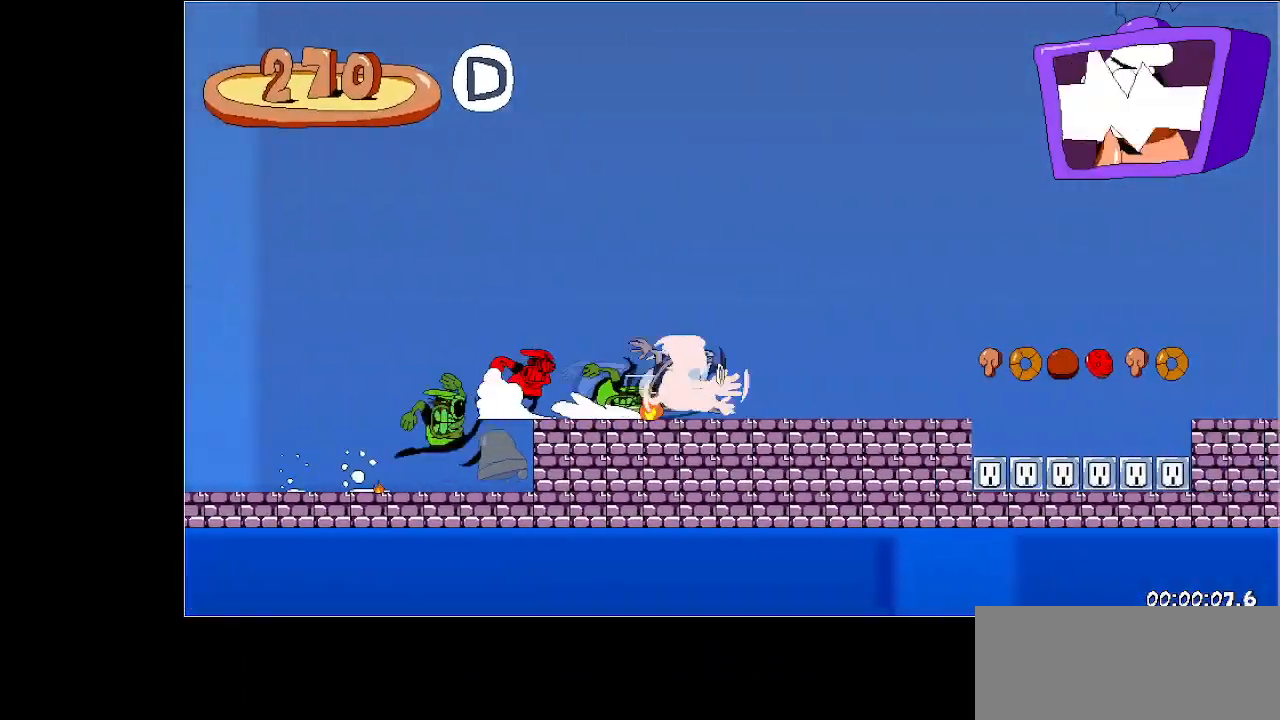
{"keys": ["jump", "right", "run"], "events": [[267, "jump", "down"]]}